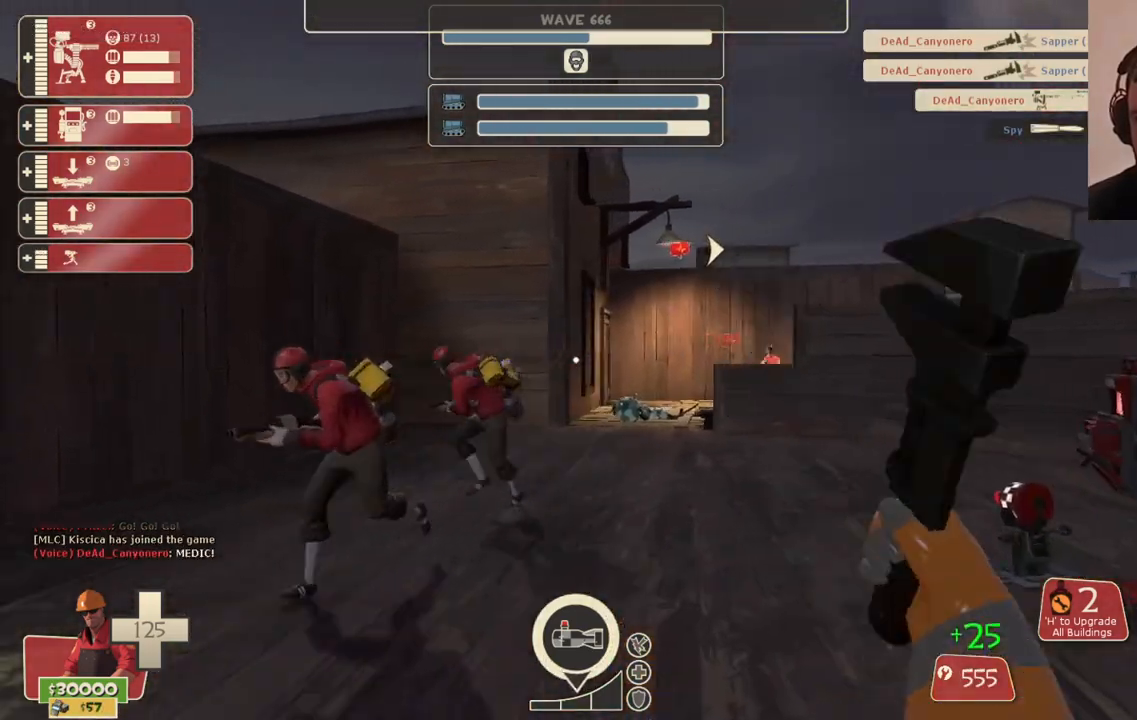
Gameplay with a controller (PlayStation layout); each line is a JSON object with the inputs held at the frame after it. "events" lists button and stick changes between this image and that frame as [ms after this image, input, new state], when the widget could be followed in between.
{"buttons": ["R2"], "left_stick": "up-left", "right_stick": "center", "events": []}
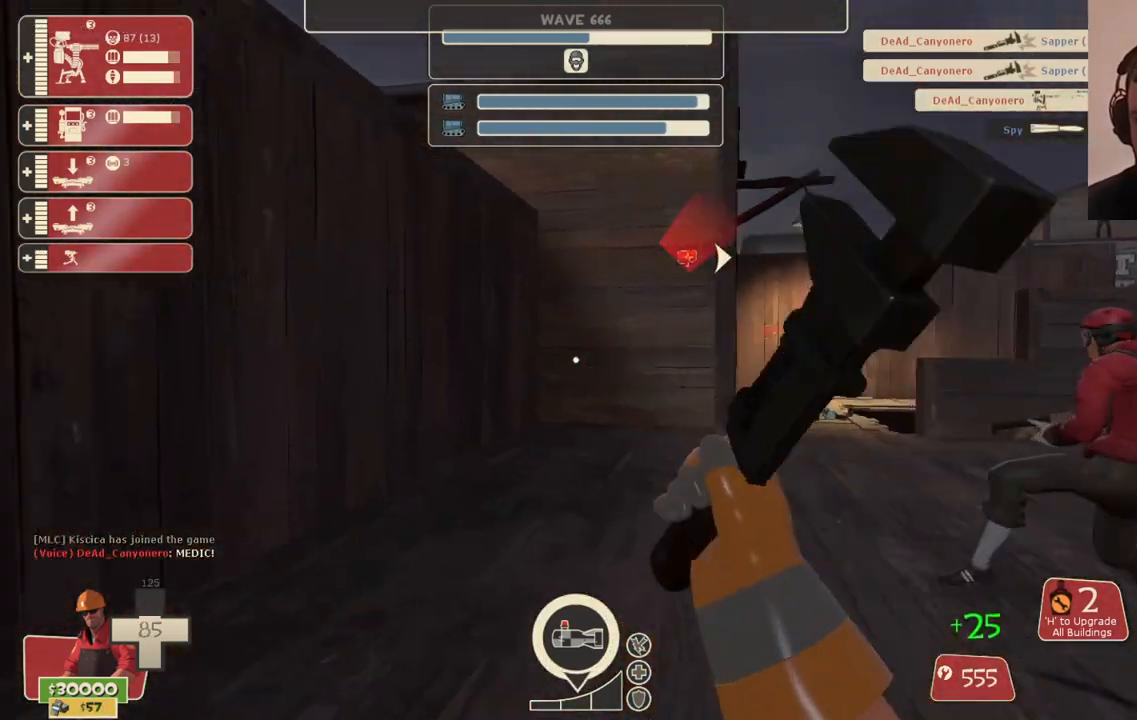
{"buttons": ["R2"], "left_stick": "right", "right_stick": "right", "events": [[83, "left_stick", "up"], [83, "right_stick", "right"], [183, "left_stick", "up-left"], [283, "left_stick", "left"], [283, "right_stick", "center"], [433, "left_stick", "right"], [433, "right_stick", "right"]]}
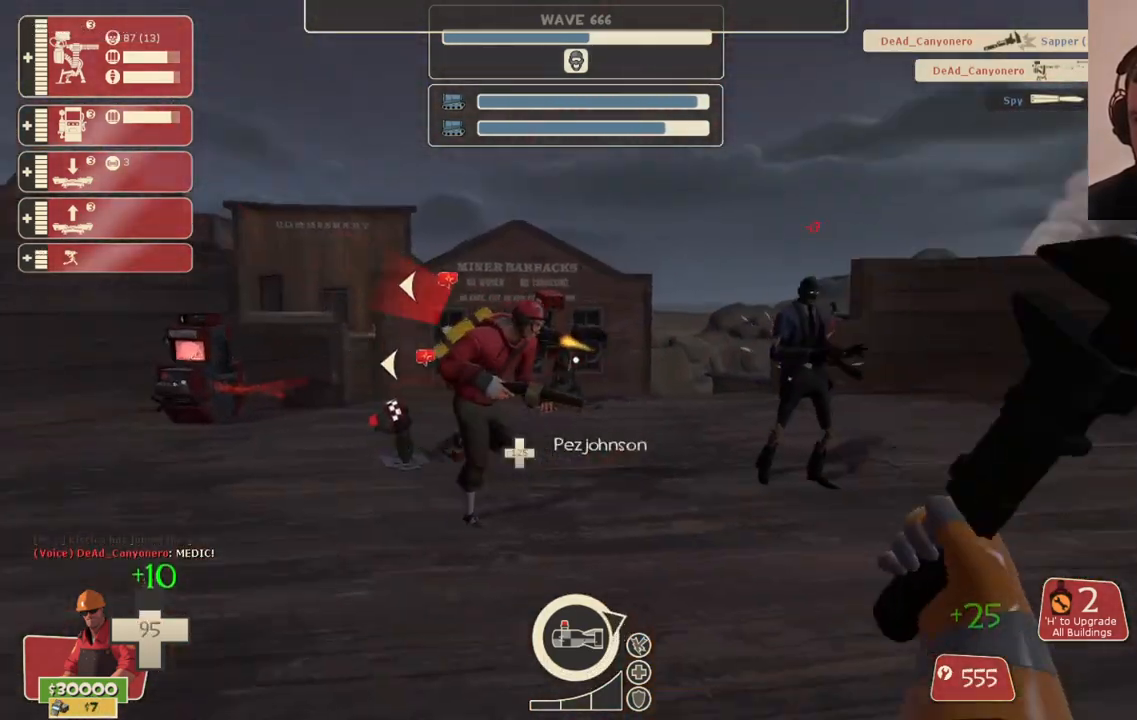
{"buttons": ["R2"], "left_stick": "up-right", "right_stick": "left", "events": [[33, "right_stick", "center"], [133, "left_stick", "up-right"], [300, "right_stick", "left"]]}
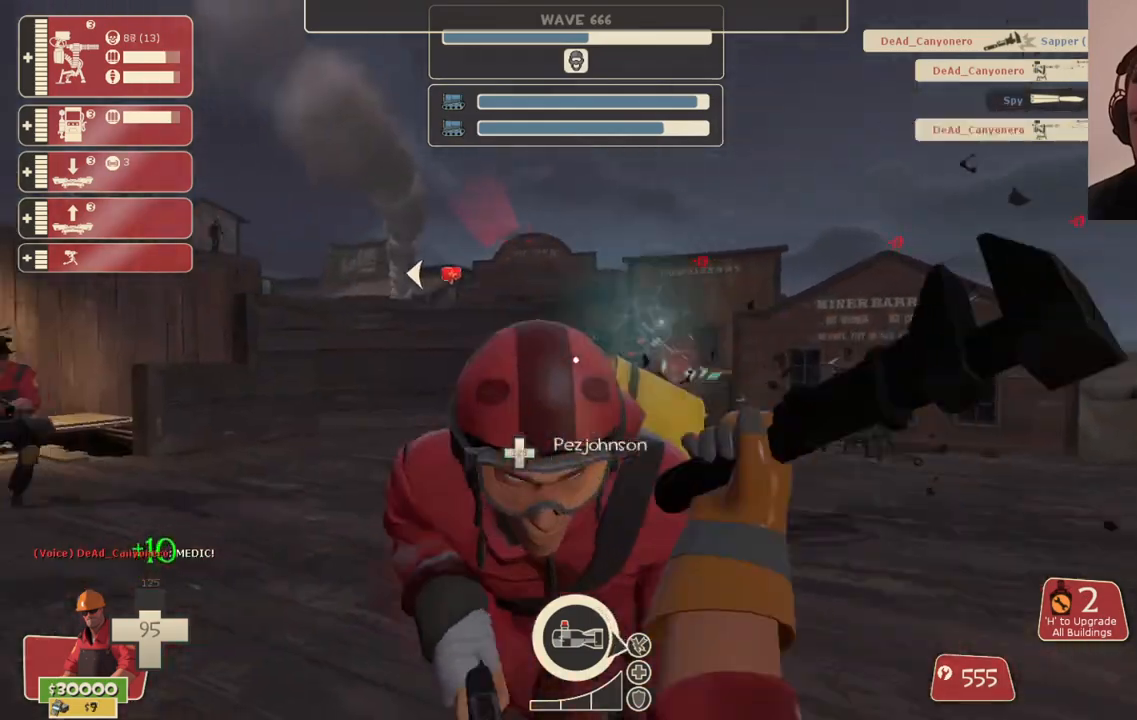
{"buttons": ["R2"], "left_stick": "down-right", "right_stick": "right", "events": [[50, "left_stick", "right"], [167, "left_stick", "down-right"], [217, "right_stick", "center"], [400, "right_stick", "right"]]}
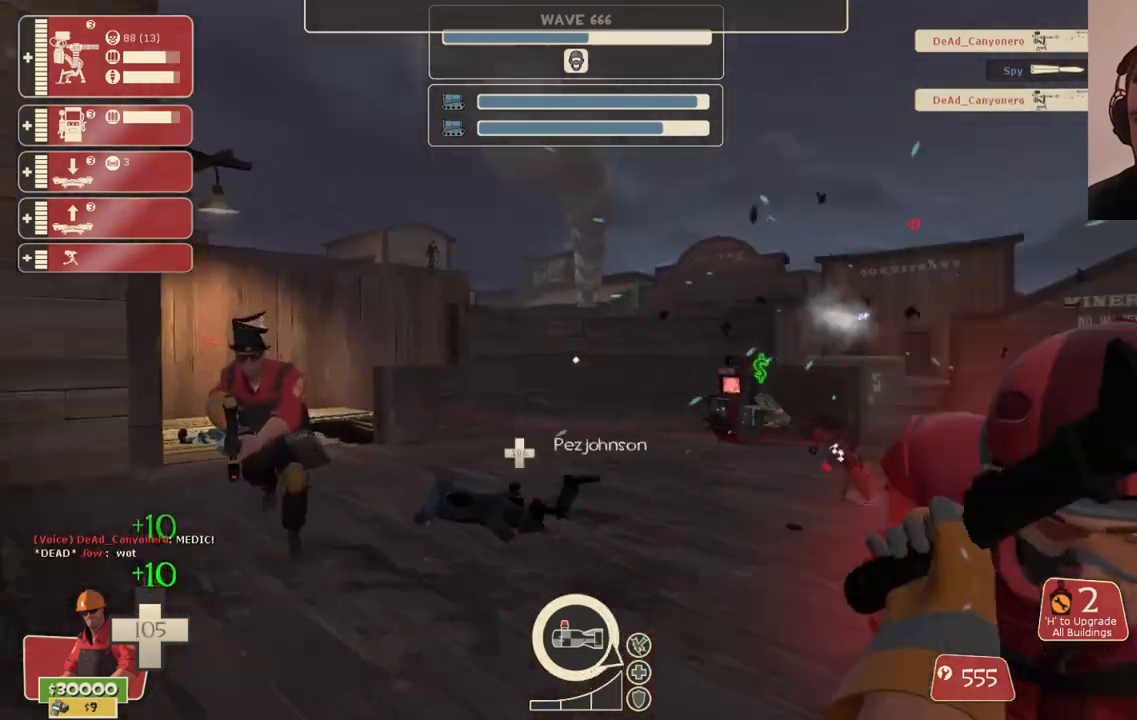
{"buttons": ["R2"], "left_stick": "down-right", "right_stick": "center", "events": [[33, "right_stick", "center"]]}
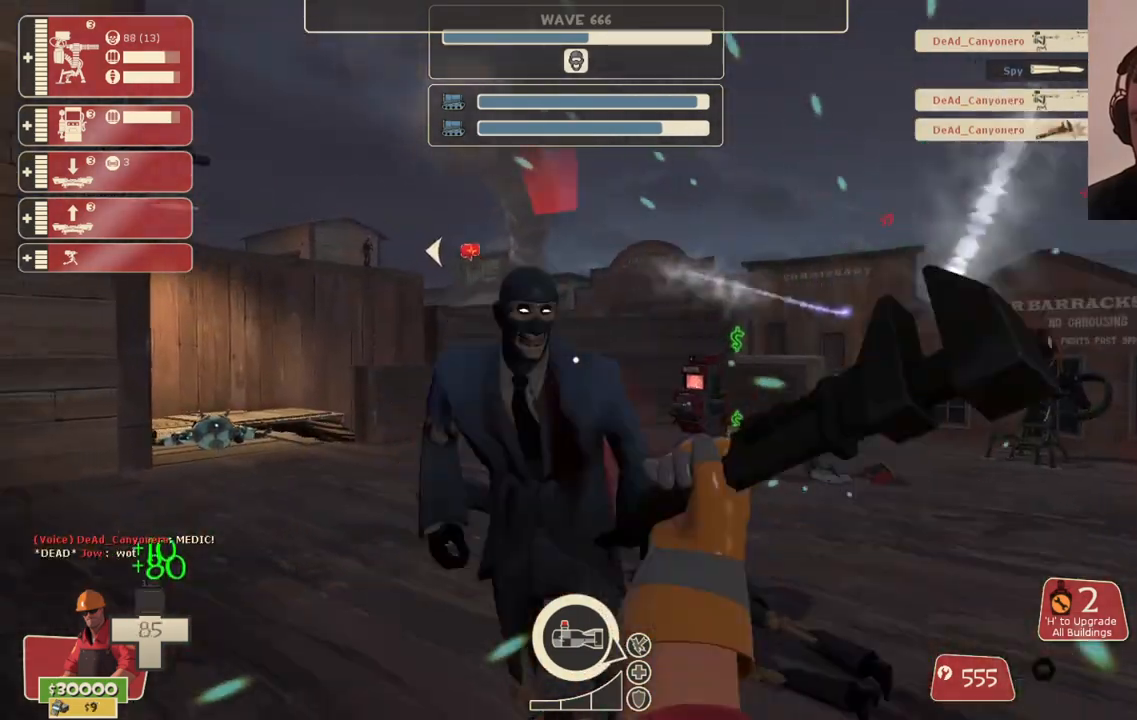
{"buttons": ["R2"], "left_stick": "down-left", "right_stick": "center", "events": [[33, "left_stick", "down"], [183, "left_stick", "down-left"]]}
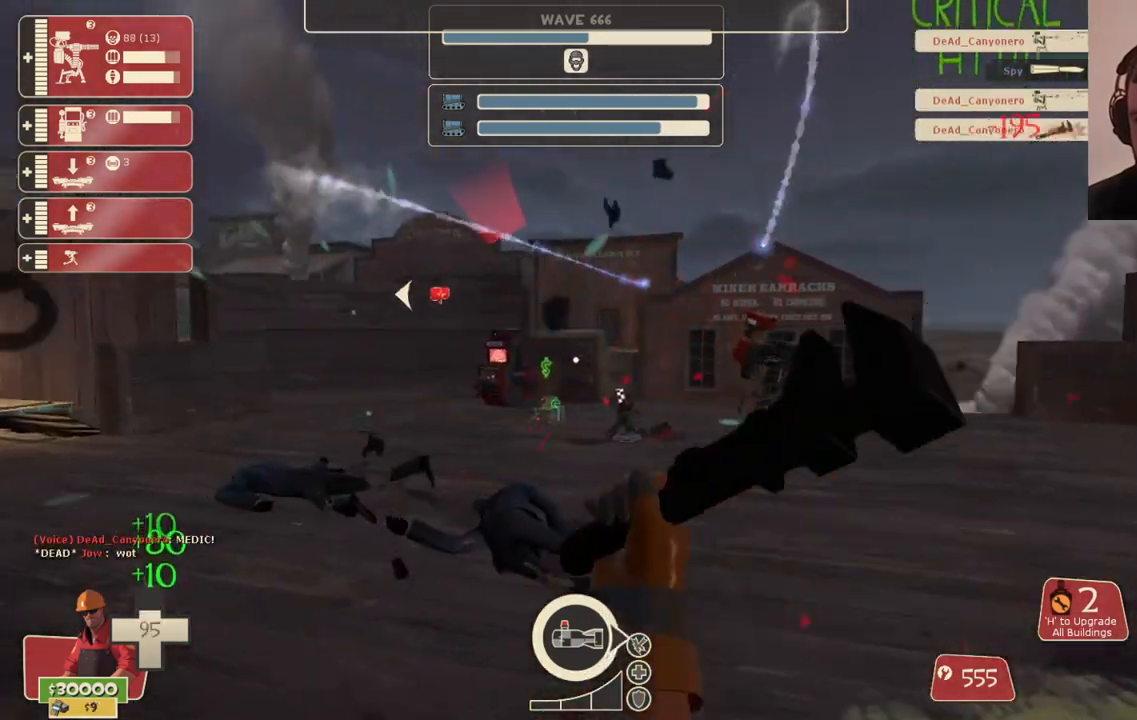
{"buttons": ["R2"], "left_stick": "left", "right_stick": "center", "events": [[67, "right_stick", "left"], [200, "right_stick", "center"], [317, "left_stick", "left"]]}
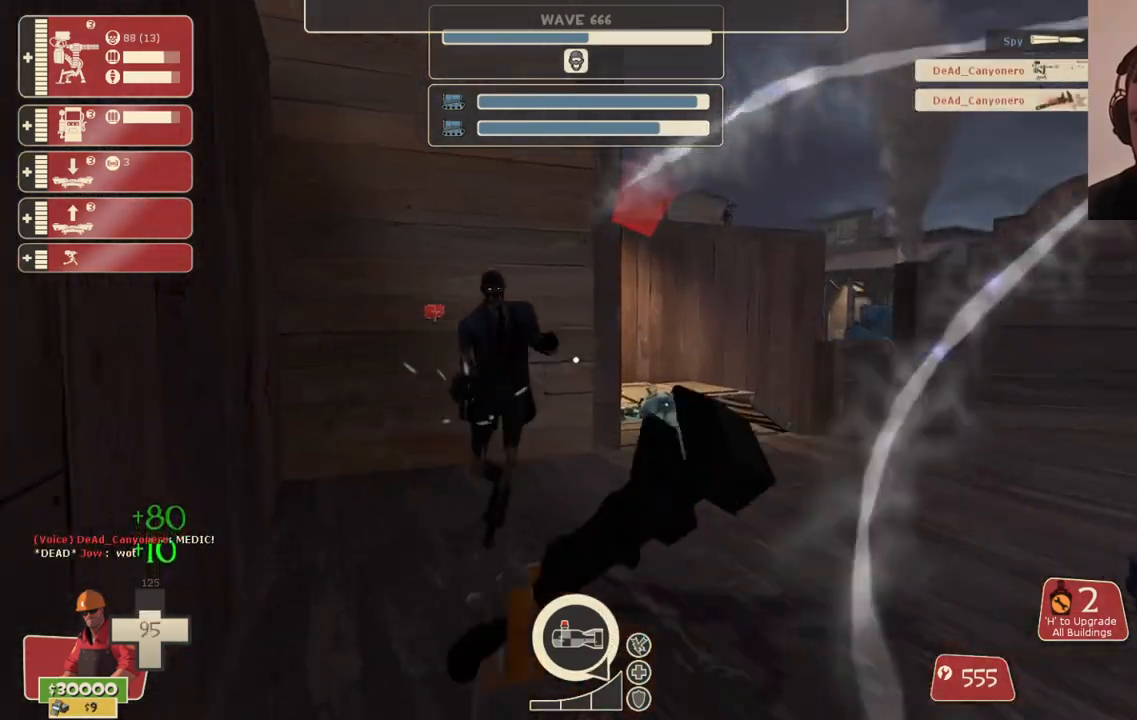
{"buttons": ["R2"], "left_stick": "up-left", "right_stick": "right", "events": [[50, "left_stick", "up-left"], [183, "right_stick", "right"]]}
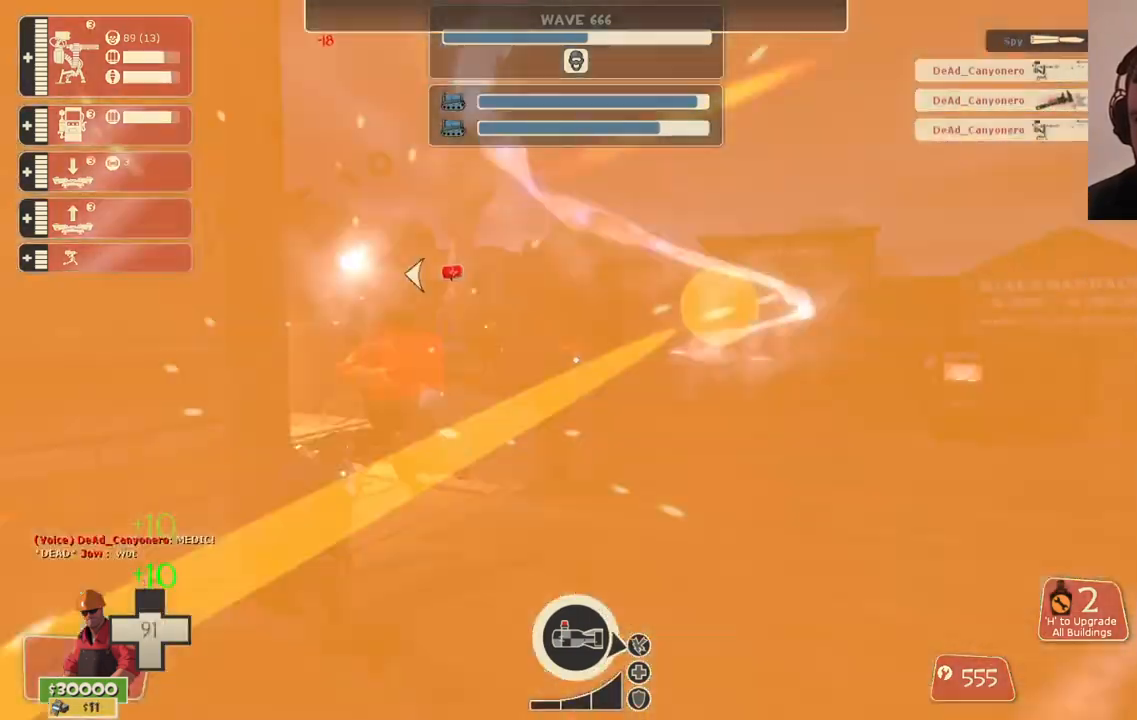
{"buttons": ["R2"], "left_stick": "up-right", "right_stick": "center", "events": [[150, "left_stick", "center"], [250, "left_stick", "down-left"], [283, "right_stick", "center"], [450, "left_stick", "down-right"], [500, "left_stick", "up-right"]]}
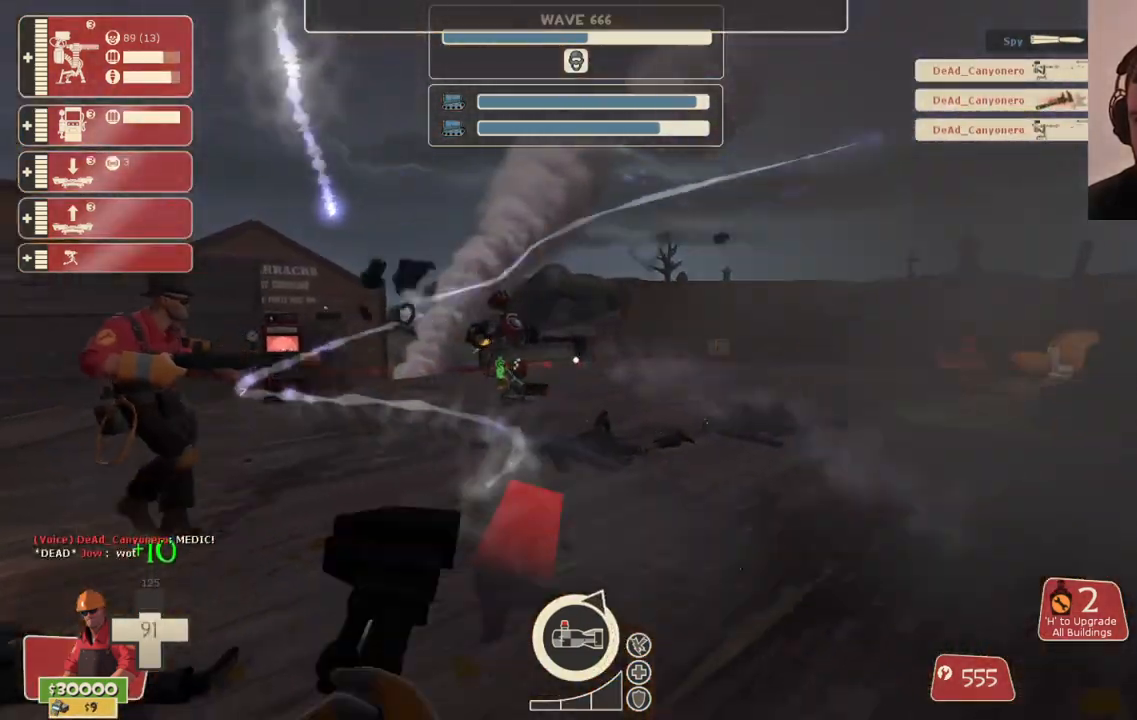
{"buttons": ["R2"], "left_stick": "down-right", "right_stick": "center", "events": [[217, "right_stick", "left"], [400, "left_stick", "down-right"], [417, "right_stick", "center"]]}
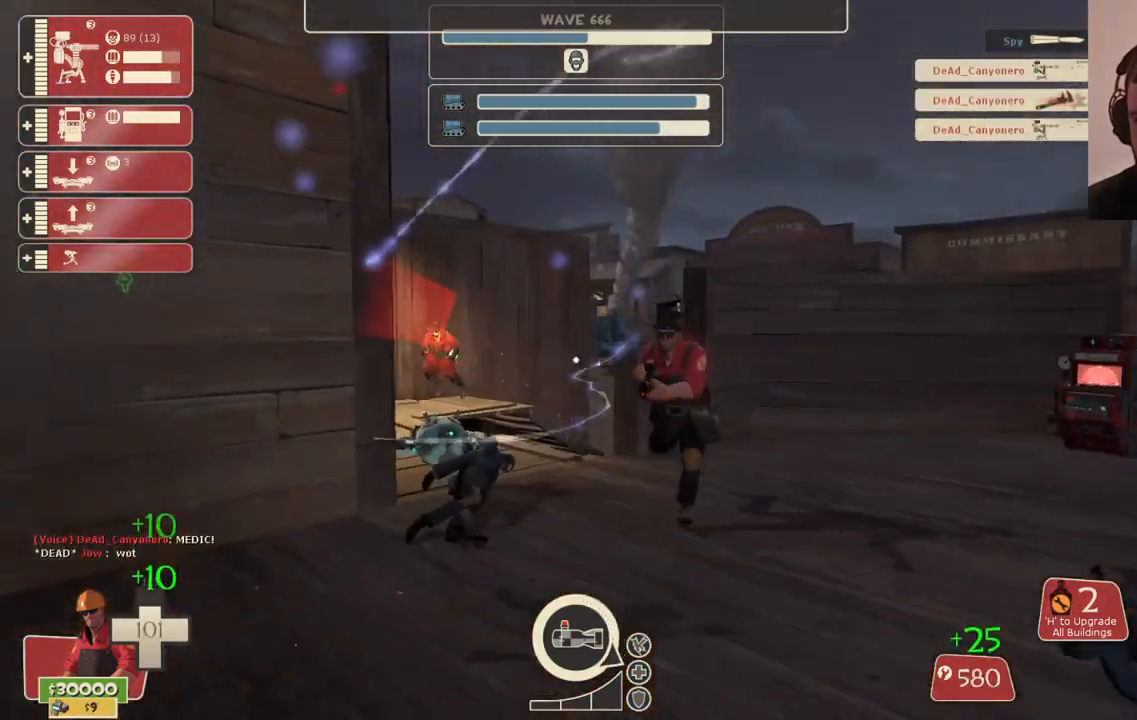
{"buttons": ["R2"], "left_stick": "down-right", "right_stick": "center", "events": [[100, "right_stick", "left"], [183, "right_stick", "center"]]}
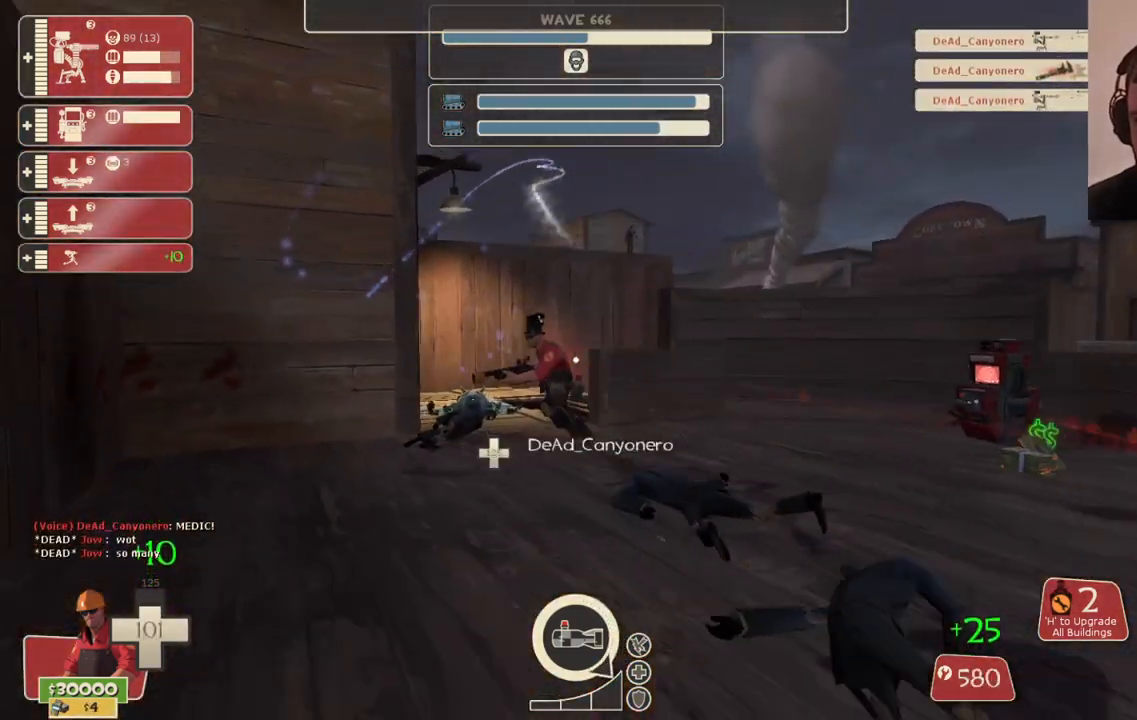
{"buttons": ["R2"], "left_stick": "up", "right_stick": "center", "events": [[300, "right_stick", "left"], [317, "left_stick", "center"], [350, "right_stick", "center"], [400, "left_stick", "up"]]}
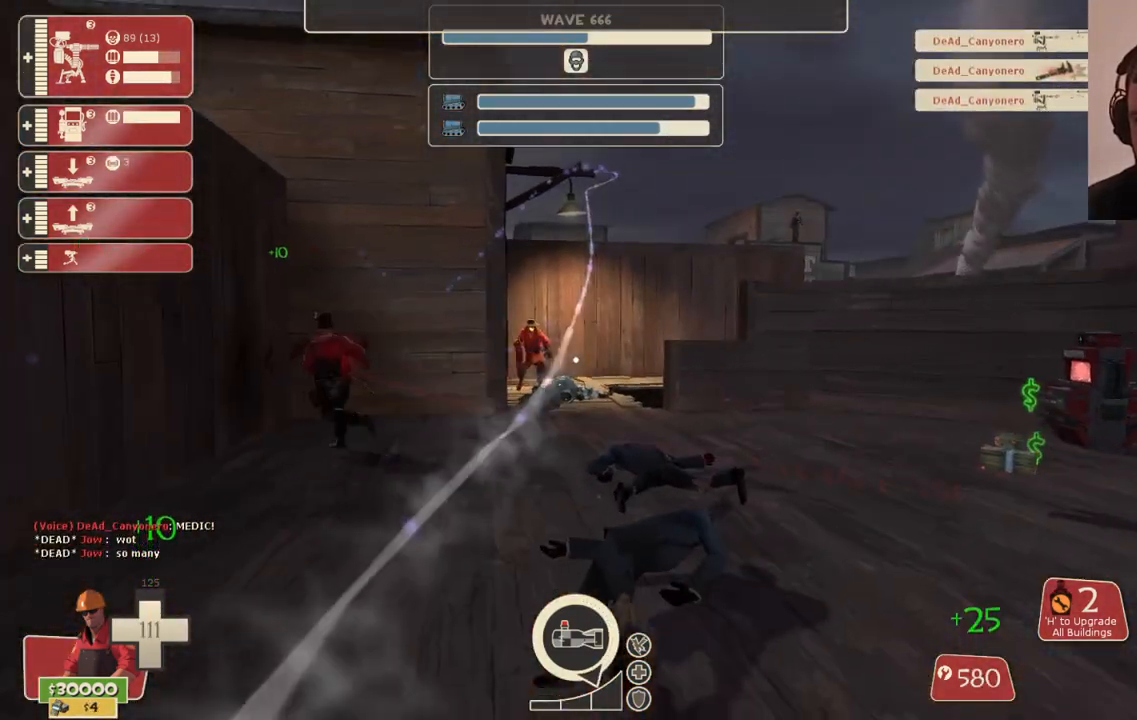
{"buttons": ["R2"], "left_stick": "up", "right_stick": "center", "events": [[67, "left_stick", "left"], [217, "left_stick", "up-left"], [433, "left_stick", "up"]]}
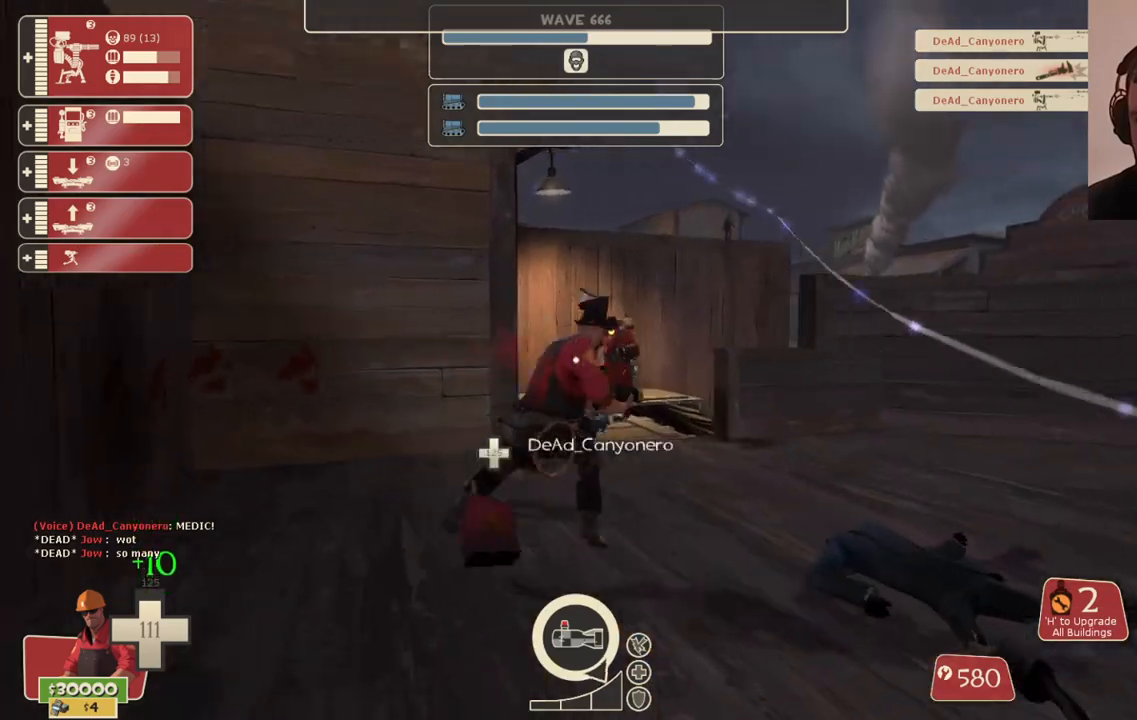
{"buttons": ["R2"], "left_stick": "left", "right_stick": "center", "events": [[167, "right_stick", "right"], [350, "right_stick", "center"], [400, "left_stick", "left"]]}
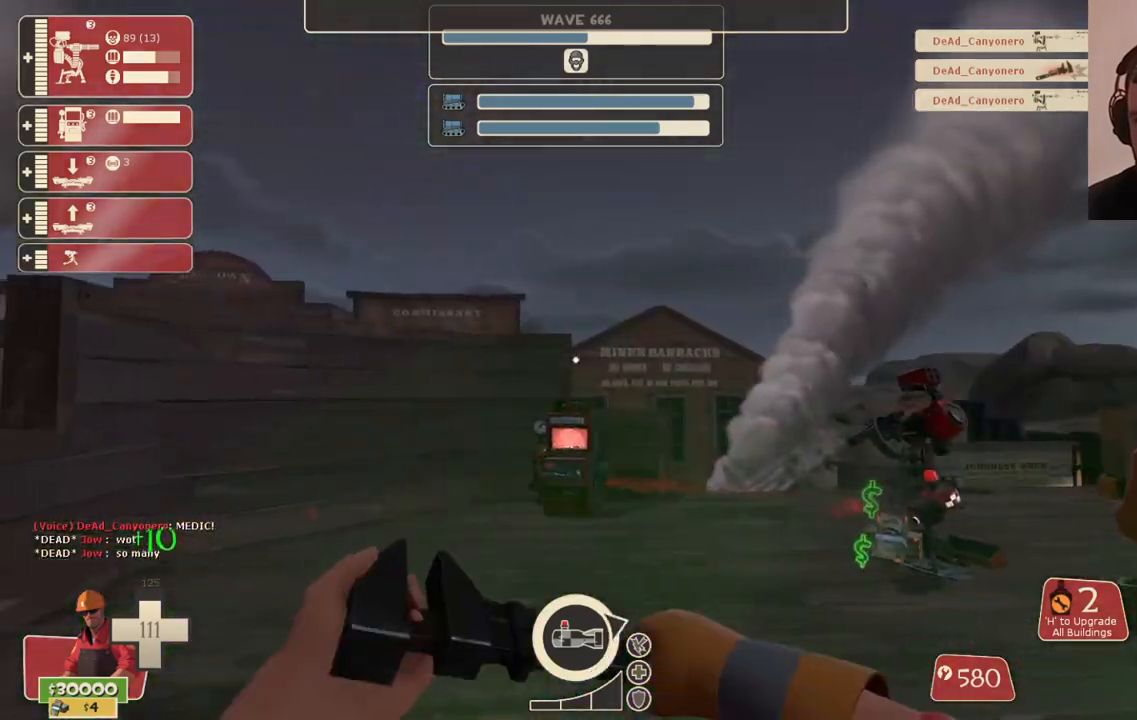
{"buttons": ["R2"], "left_stick": "down", "right_stick": "right", "events": [[117, "left_stick", "down-left"], [450, "right_stick", "right"], [500, "left_stick", "down"]]}
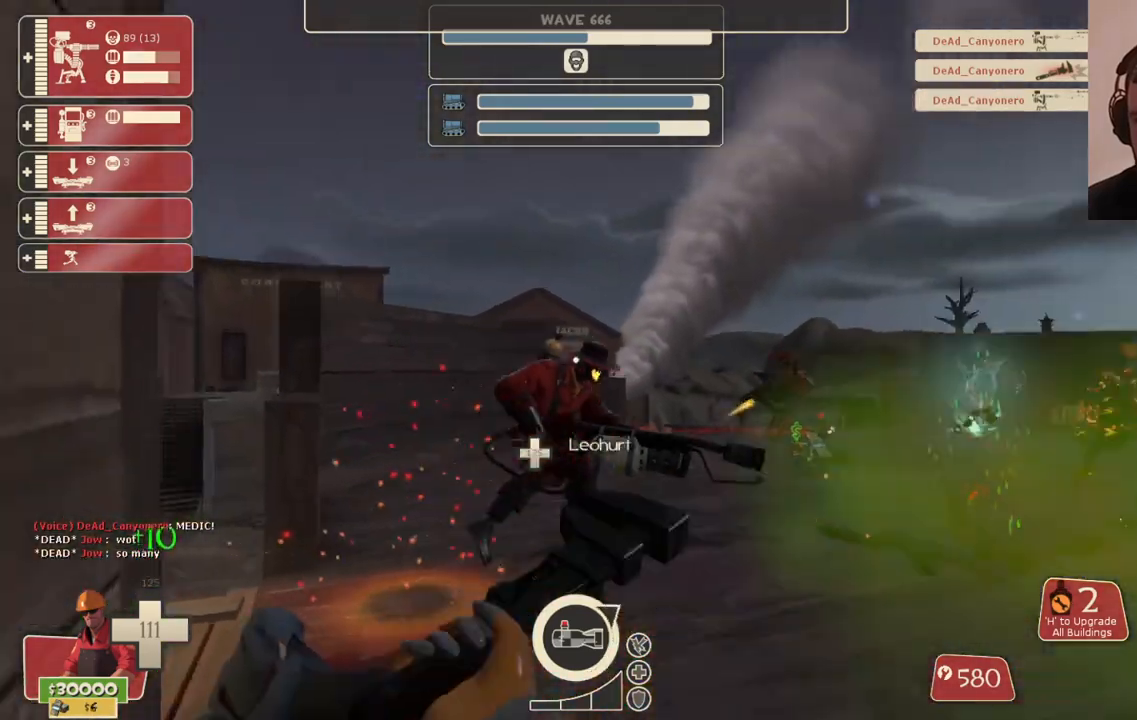
{"buttons": ["R2"], "left_stick": "center", "right_stick": "center", "events": [[100, "left_stick", "down-right"], [100, "right_stick", "center"], [250, "left_stick", "center"], [317, "right_stick", "right"], [417, "right_stick", "center"]]}
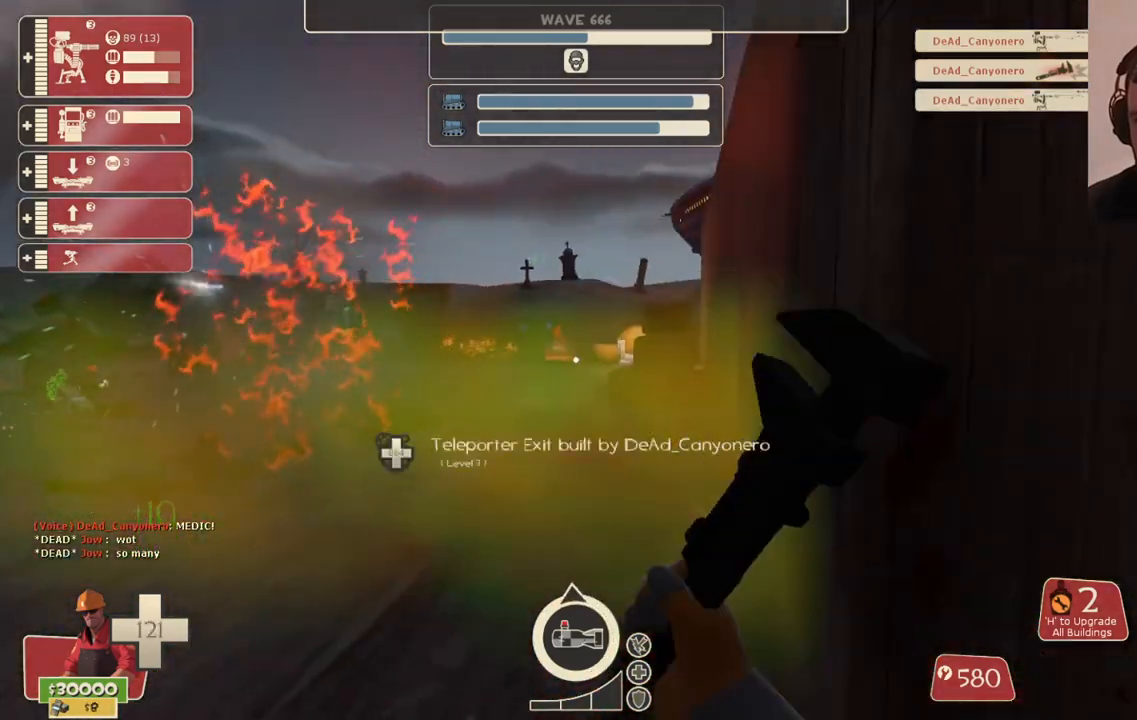
{"buttons": ["R2"], "left_stick": "up", "right_stick": "center", "events": [[17, "CIRCLE", "down"], [117, "left_stick", "up"], [133, "CIRCLE", "up"]]}
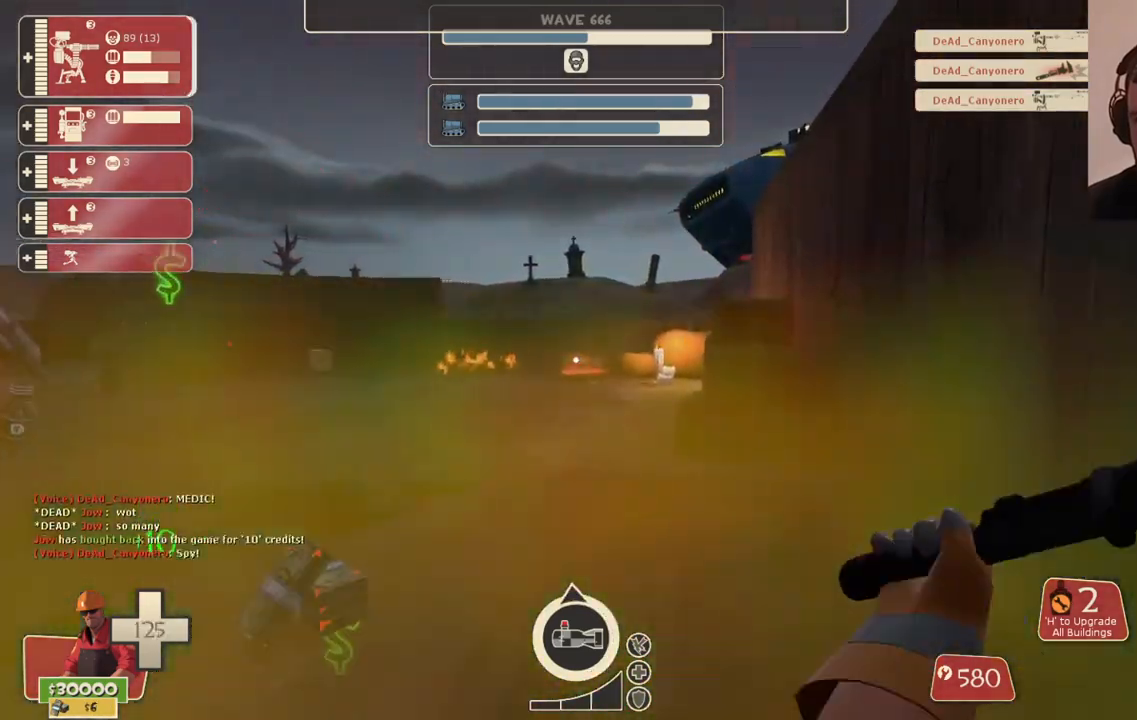
{"buttons": ["R2"], "left_stick": "up-right", "right_stick": "center", "events": [[67, "right_stick", "left"], [150, "right_stick", "center"], [333, "right_stick", "left"], [417, "left_stick", "up-right"], [483, "right_stick", "center"]]}
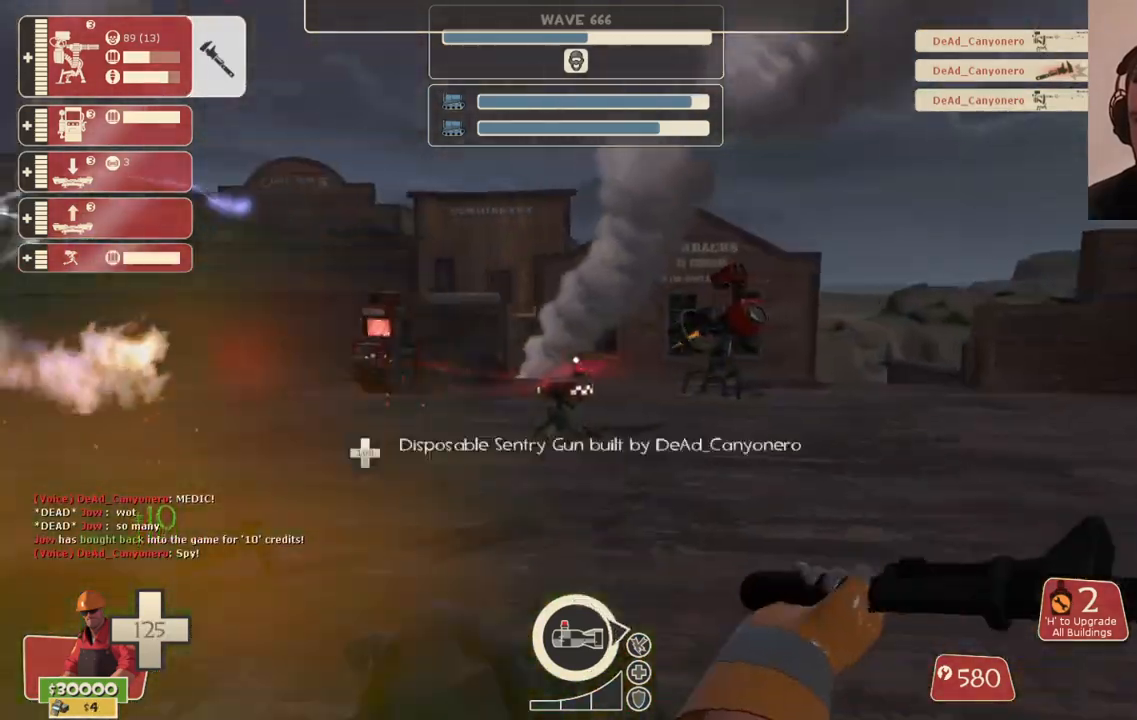
{"buttons": ["R2"], "left_stick": "up-right", "right_stick": "left", "events": [[167, "right_stick", "left"], [267, "right_stick", "center"], [433, "right_stick", "left"]]}
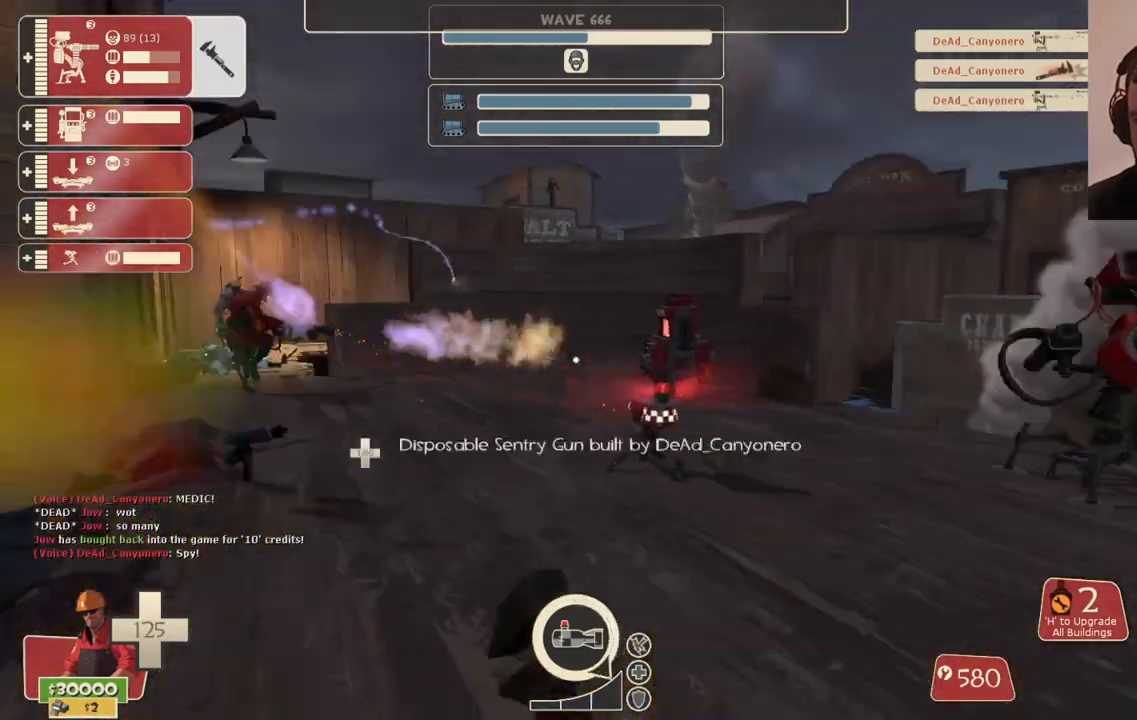
{"buttons": ["R2"], "left_stick": "up-right", "right_stick": "center", "events": [[50, "right_stick", "center"]]}
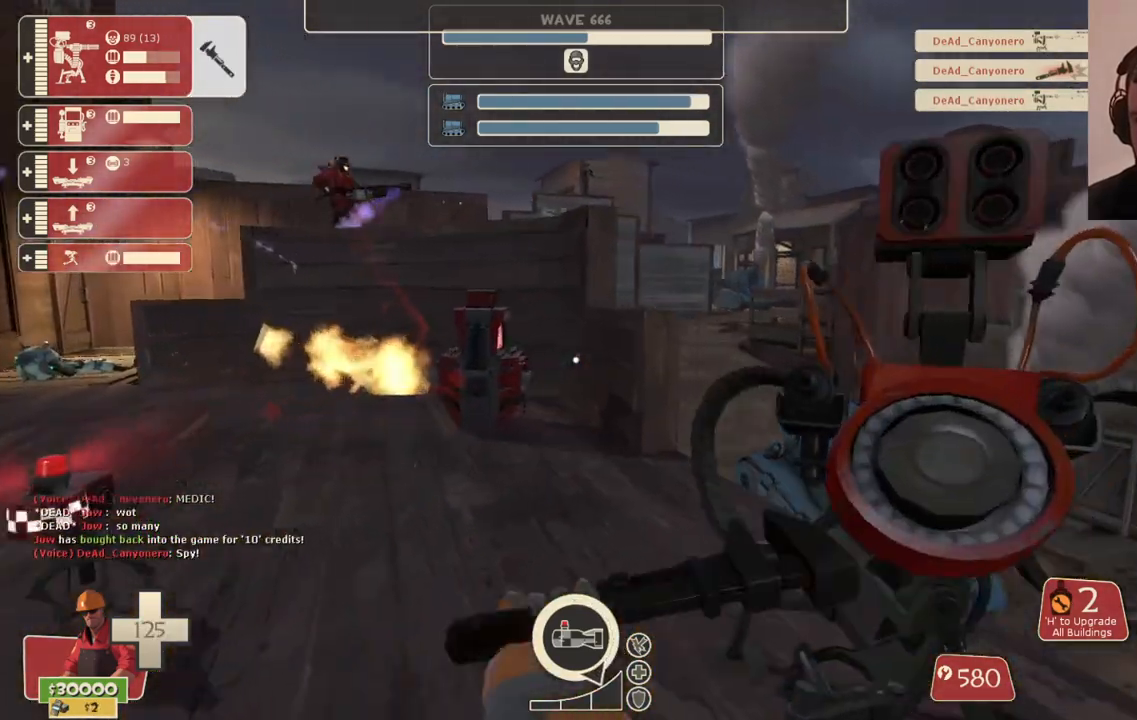
{"buttons": ["R2"], "left_stick": "center", "right_stick": "left", "events": [[83, "right_stick", "right"], [117, "left_stick", "up-left"], [167, "left_stick", "center"], [167, "right_stick", "center"], [433, "right_stick", "left"]]}
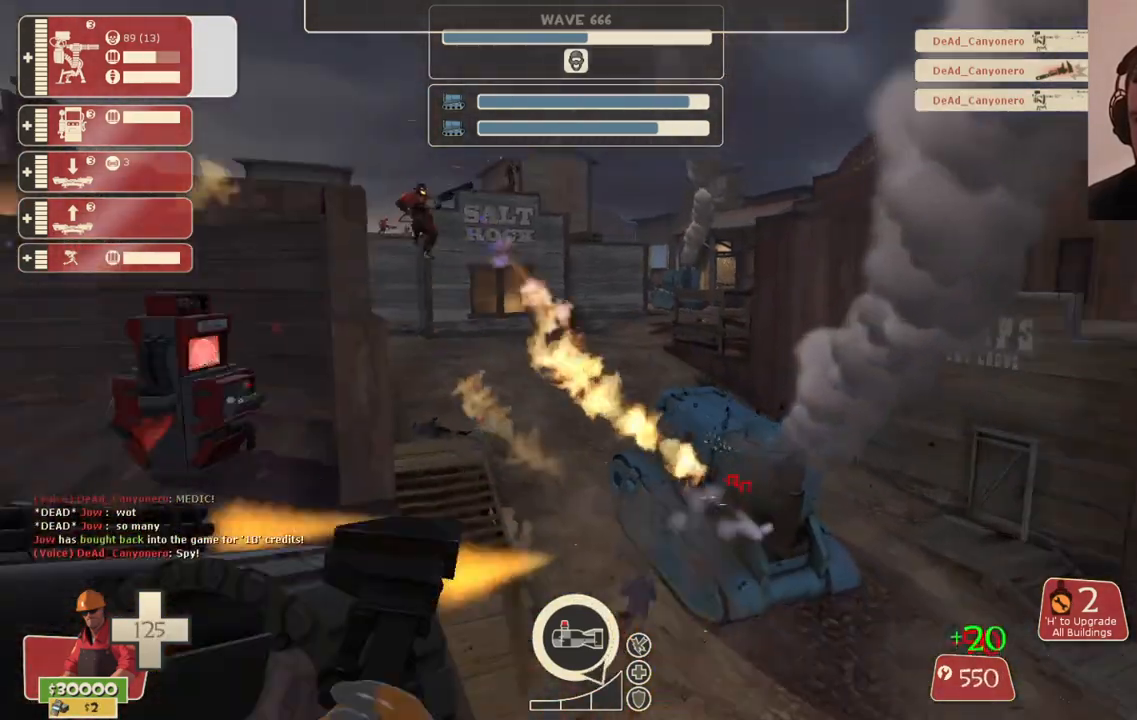
{"buttons": ["R2"], "left_stick": "center", "right_stick": "center", "events": [[67, "right_stick", "center"]]}
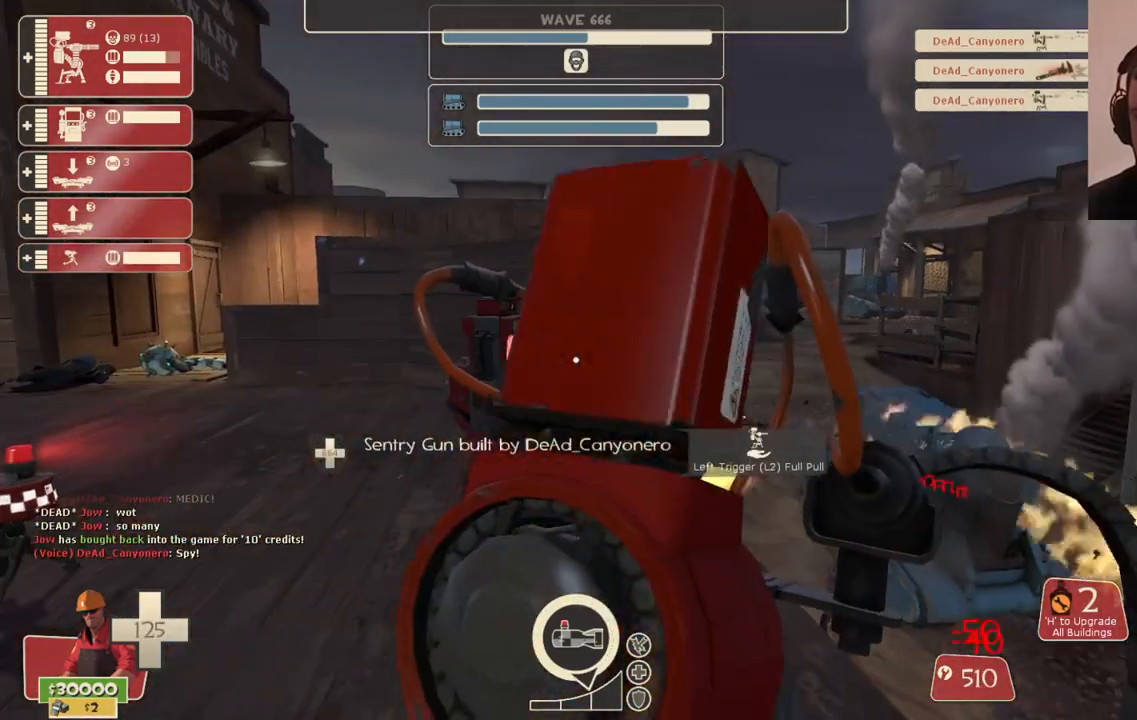
{"buttons": ["R2"], "left_stick": "center", "right_stick": "center", "events": []}
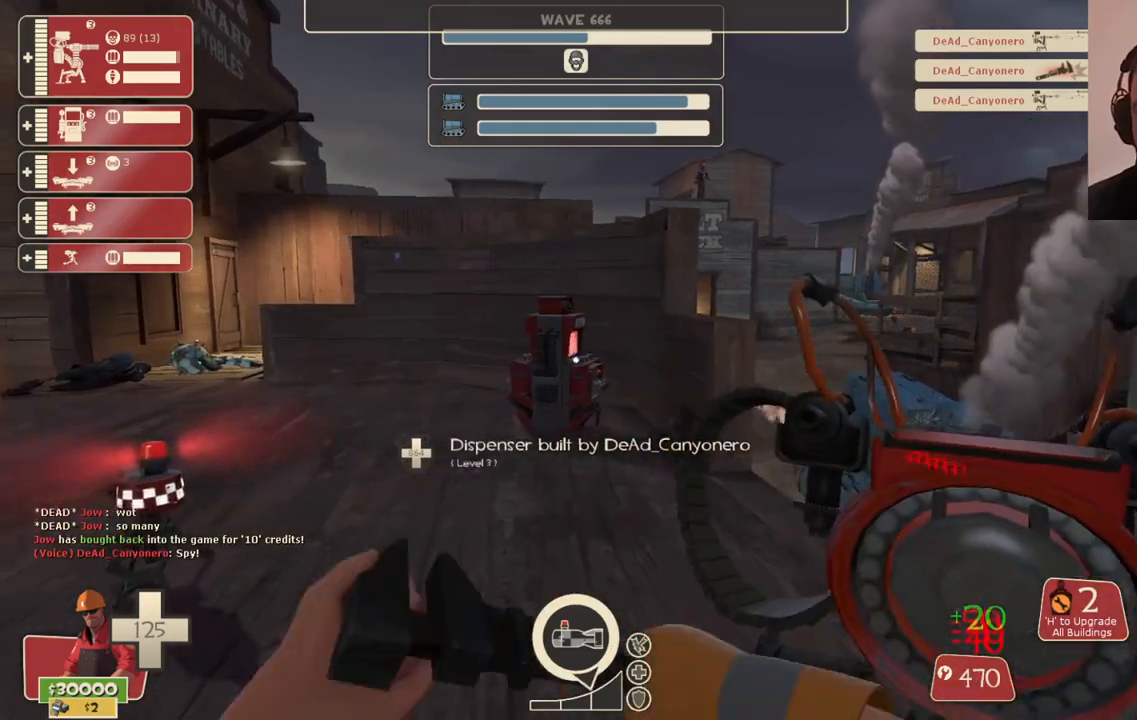
{"buttons": ["R2"], "left_stick": "center", "right_stick": "center", "events": []}
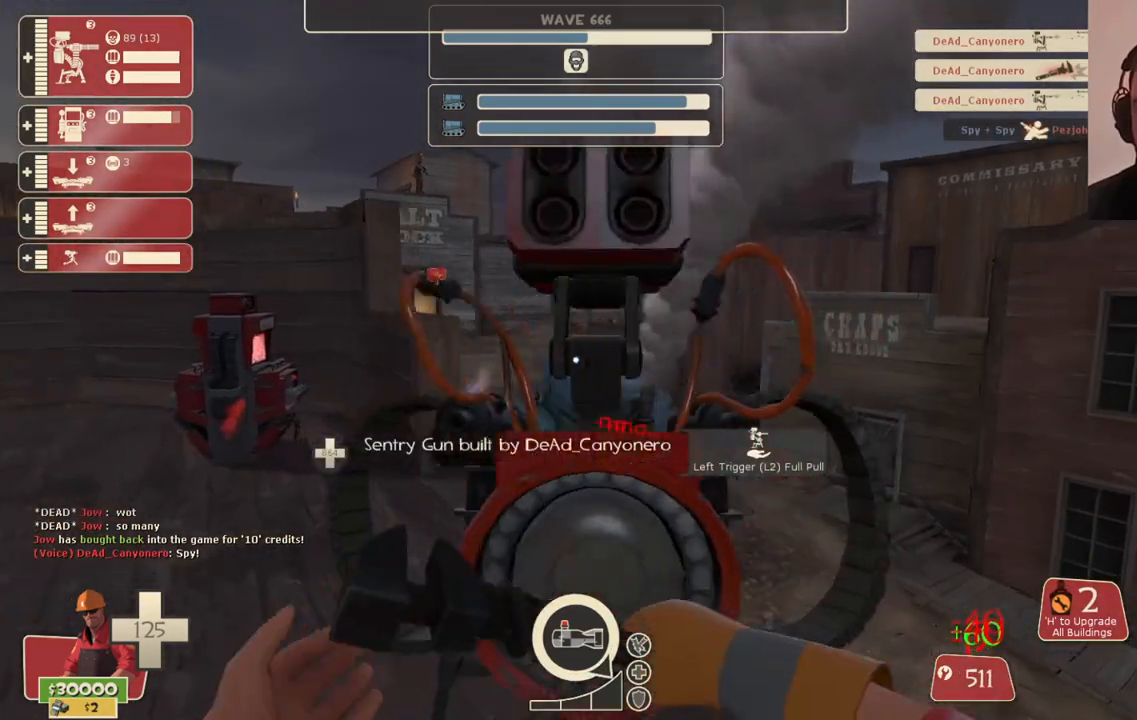
{"buttons": ["R2"], "left_stick": "left", "right_stick": "left", "events": [[450, "left_stick", "left"], [467, "right_stick", "left"]]}
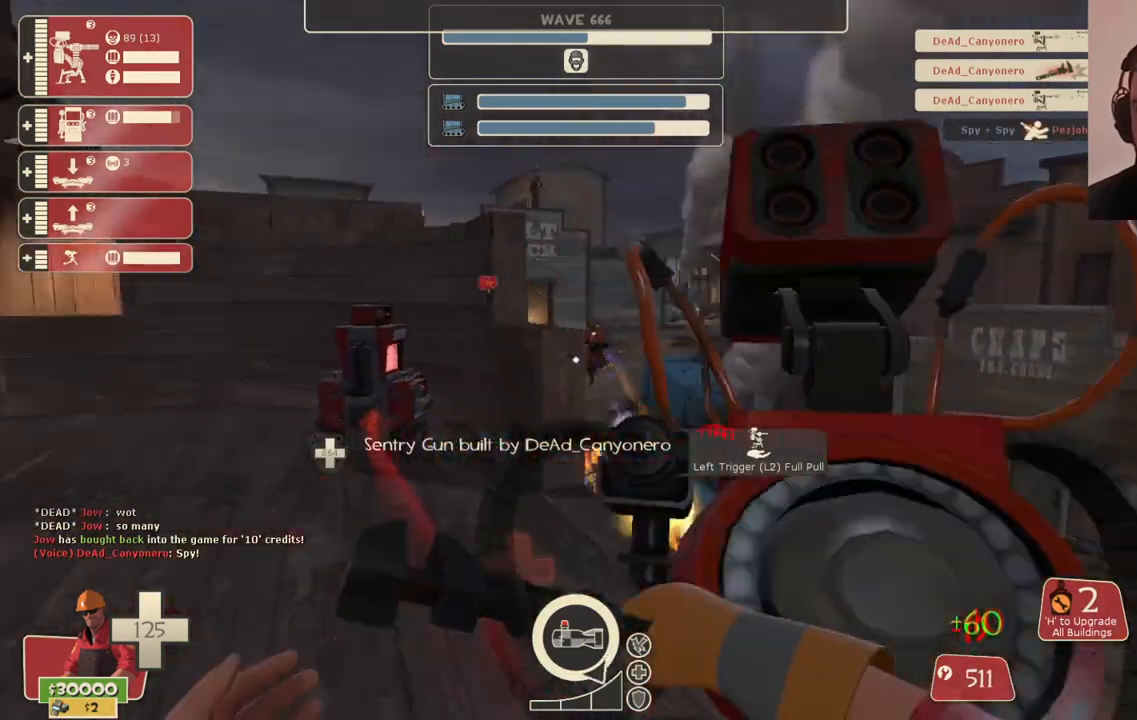
{"buttons": ["R2"], "left_stick": "up", "right_stick": "center", "events": [[100, "left_stick", "up-left"], [117, "right_stick", "center"], [433, "left_stick", "up"]]}
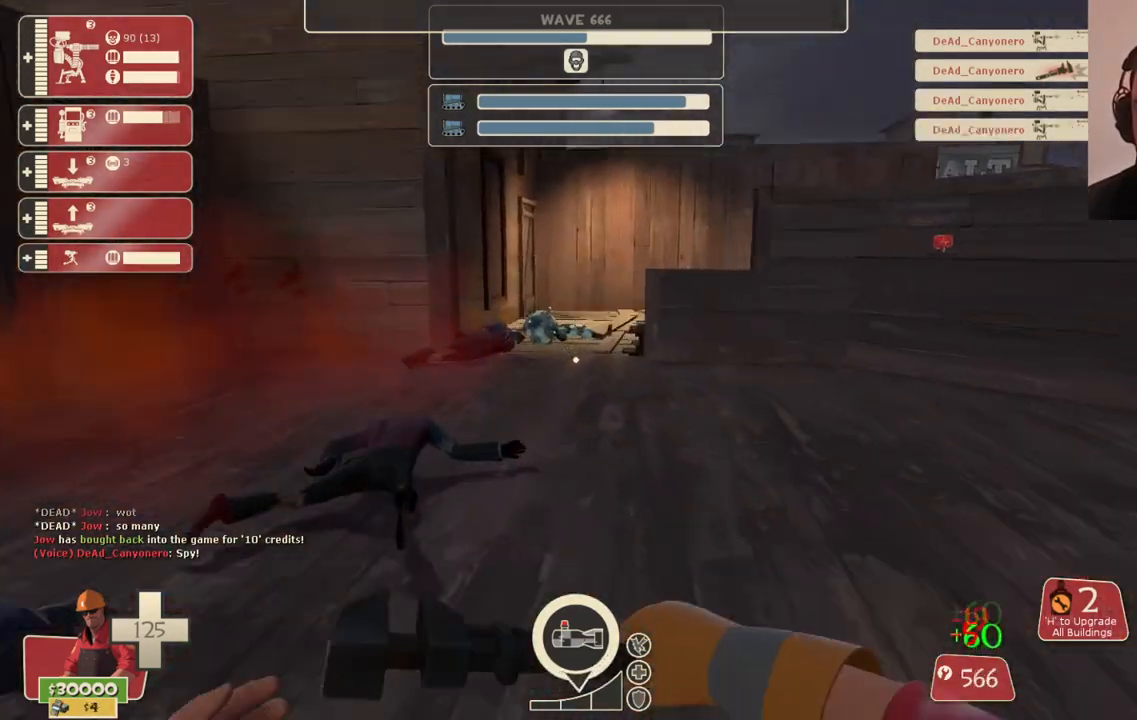
{"buttons": ["R2"], "left_stick": "up-left", "right_stick": "center", "events": [[50, "left_stick", "up-left"], [250, "left_stick", "up"], [317, "right_stick", "right"], [383, "right_stick", "center"], [450, "left_stick", "up-left"]]}
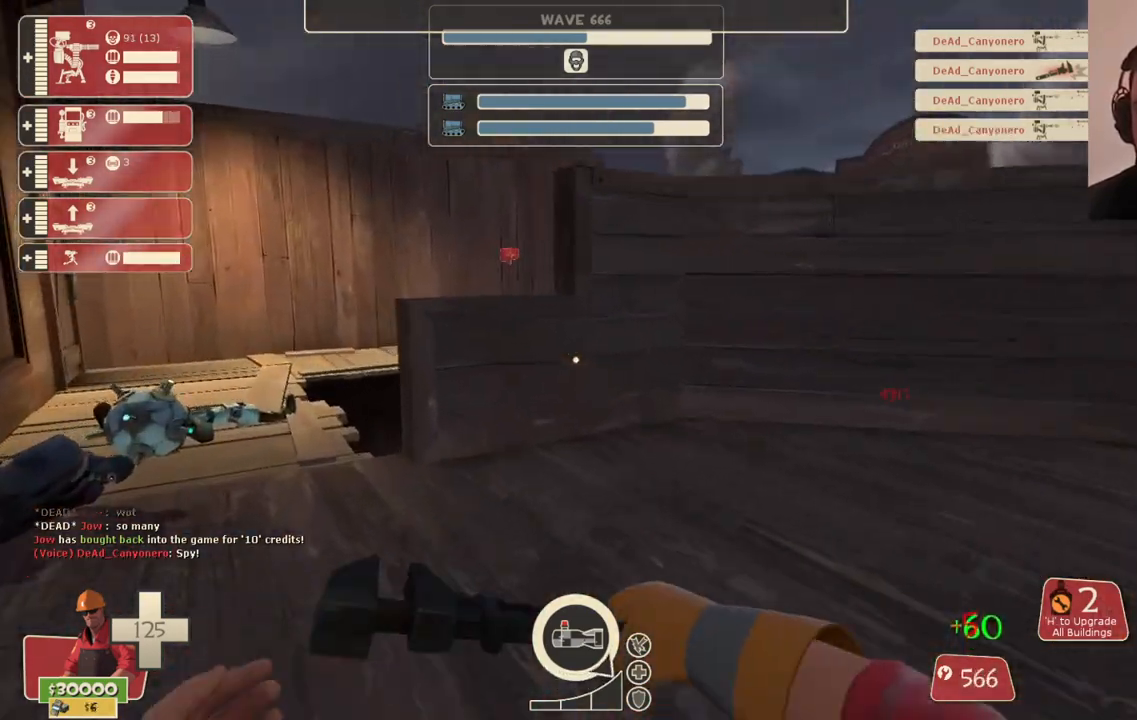
{"buttons": ["DPAD_LEFT"], "left_stick": "center", "right_stick": "right", "events": [[333, "left_stick", "center"], [400, "R2", "up"], [450, "DPAD_LEFT", "down"], [467, "right_stick", "right"]]}
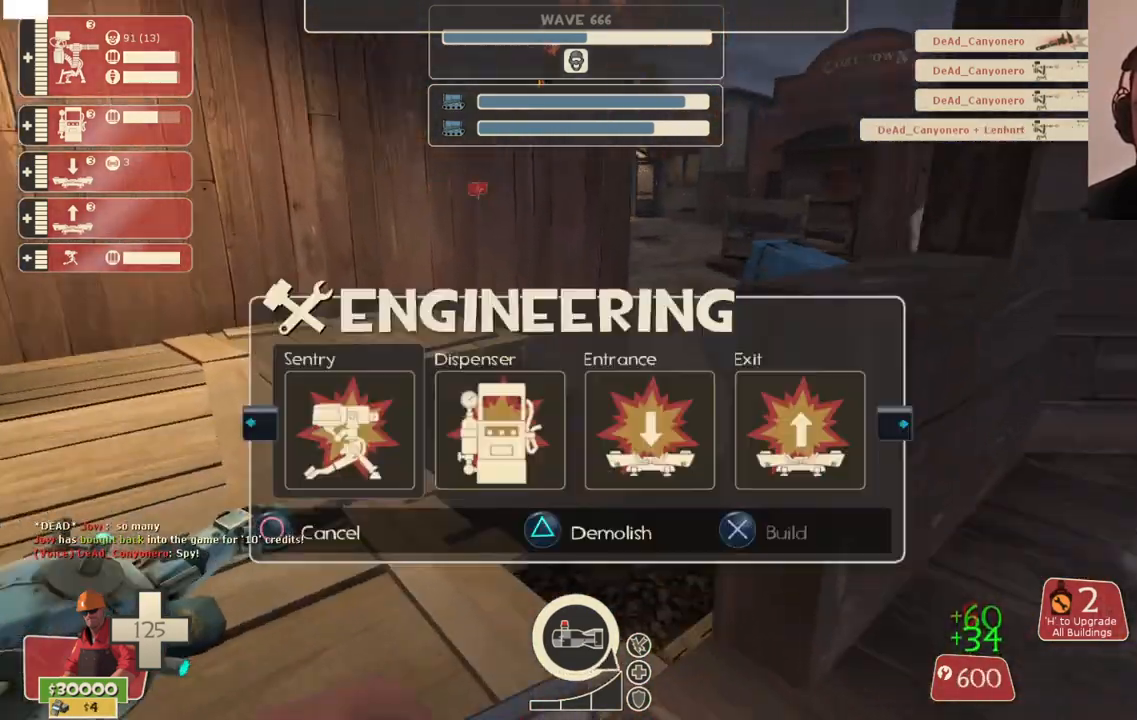
{"buttons": [], "left_stick": "center", "right_stick": "center", "events": [[50, "DPAD_LEFT", "up"], [83, "right_stick", "center"]]}
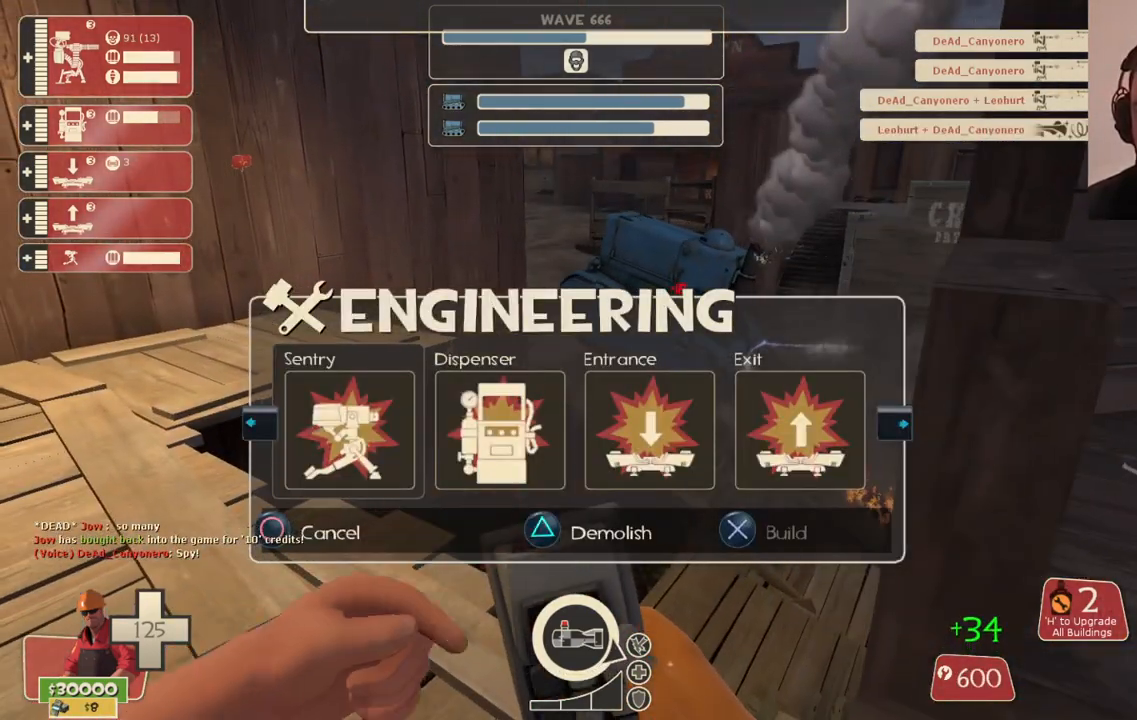
{"buttons": ["DPAD_DOWN"], "left_stick": "center", "right_stick": "center", "events": [[117, "R1", "down"], [183, "R1", "up"], [333, "right_stick", "right"], [450, "DPAD_DOWN", "down"], [500, "right_stick", "center"]]}